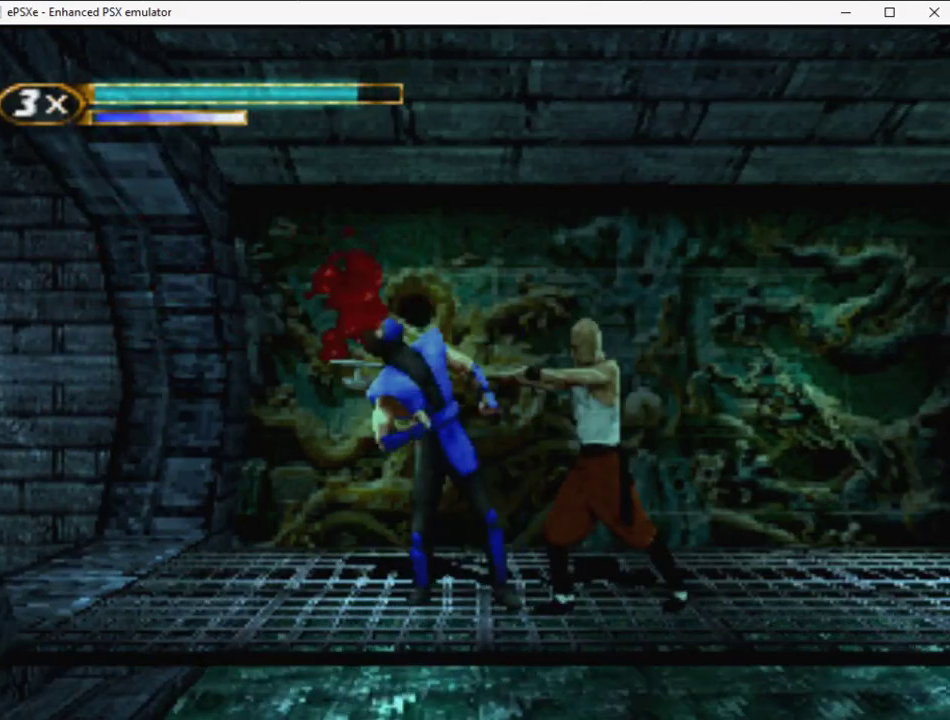
Gameplay with a controller (PlayStation layout); each line is a JSON object with the inputs held at the frame after it. "events" lists button and stick changes between this image and that frame as [ms after this image, input, new state], when the widget could be followed in between. Not read: L3 R3 left_stick right_stick.
{"buttons": [], "events": [[83, "CROSS", "down"], [167, "CROSS", "up"], [300, "CROSS", "down"], [467, "CROSS", "up"]]}
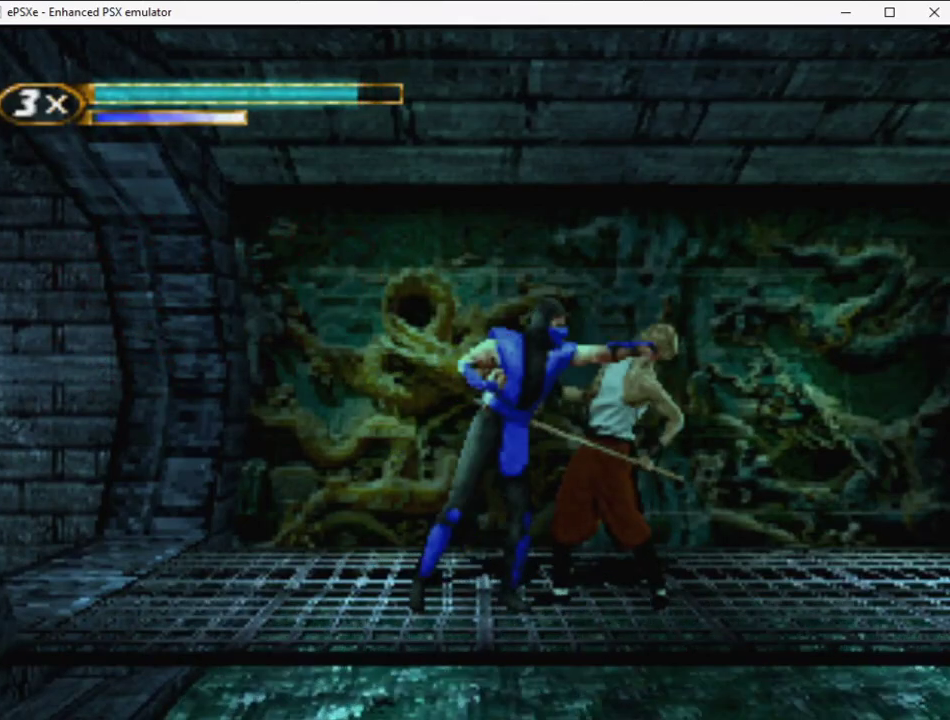
{"buttons": ["L1"], "events": [[117, "L1", "down"], [183, "L1", "up"], [283, "CROSS", "down"], [350, "CROSS", "up"], [400, "CROSS", "down"], [467, "CROSS", "up"], [500, "L1", "down"]]}
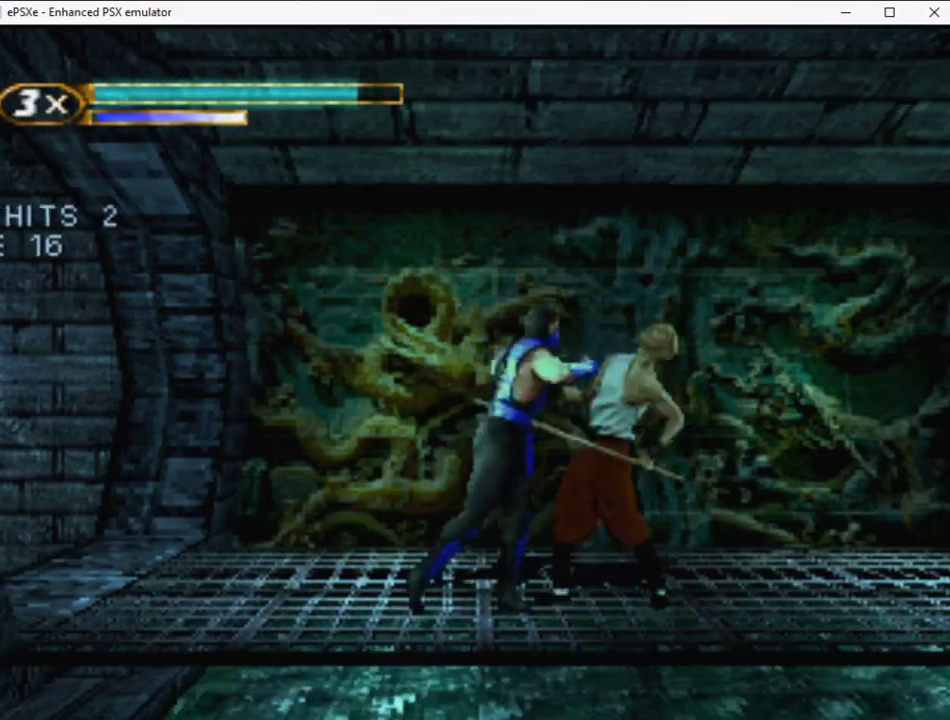
{"buttons": ["L1"], "events": [[100, "L1", "up"], [250, "CROSS", "down"], [333, "CROSS", "up"], [383, "CROSS", "down"], [450, "CROSS", "up"], [450, "L1", "down"]]}
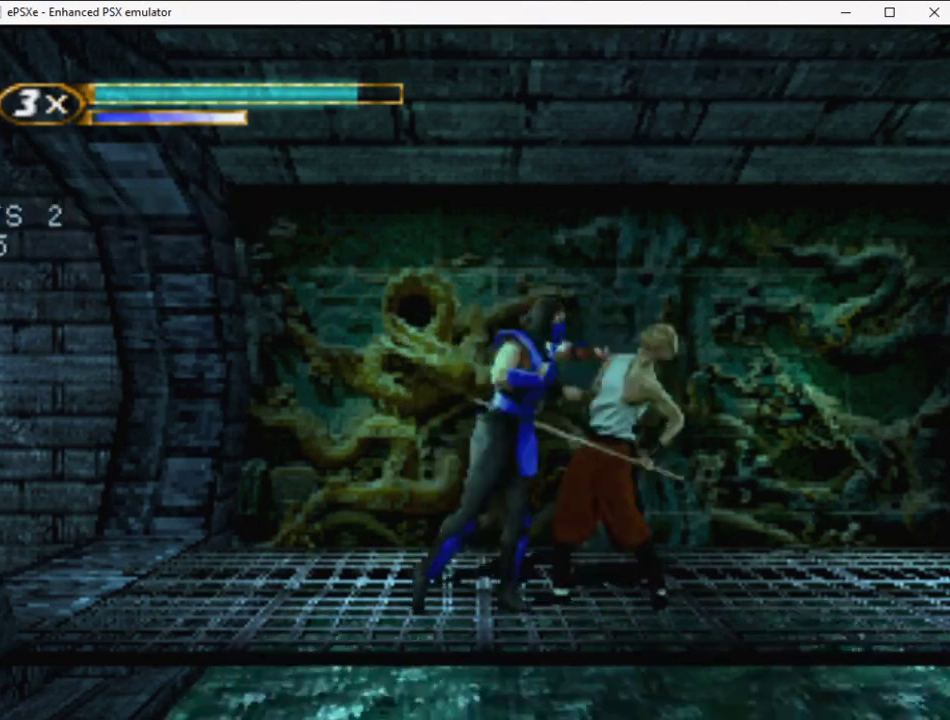
{"buttons": ["L1"], "events": [[83, "L1", "up"], [217, "CROSS", "down"], [400, "CROSS", "up"], [417, "L1", "down"]]}
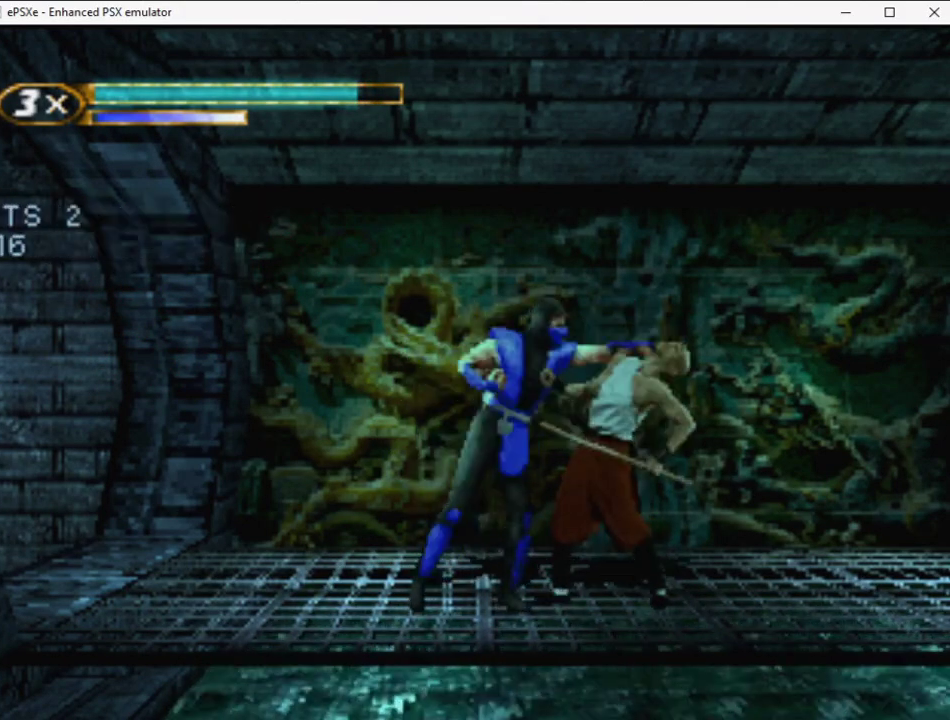
{"buttons": [], "events": [[17, "L1", "up"], [50, "TRIANGLE", "down"], [67, "DPAD_LEFT", "down"], [167, "TRIANGLE", "up"], [217, "TRIANGLE", "down"], [283, "TRIANGLE", "up"], [300, "DPAD_LEFT", "up"], [350, "DPAD_RIGHT", "down"], [450, "DPAD_RIGHT", "up"]]}
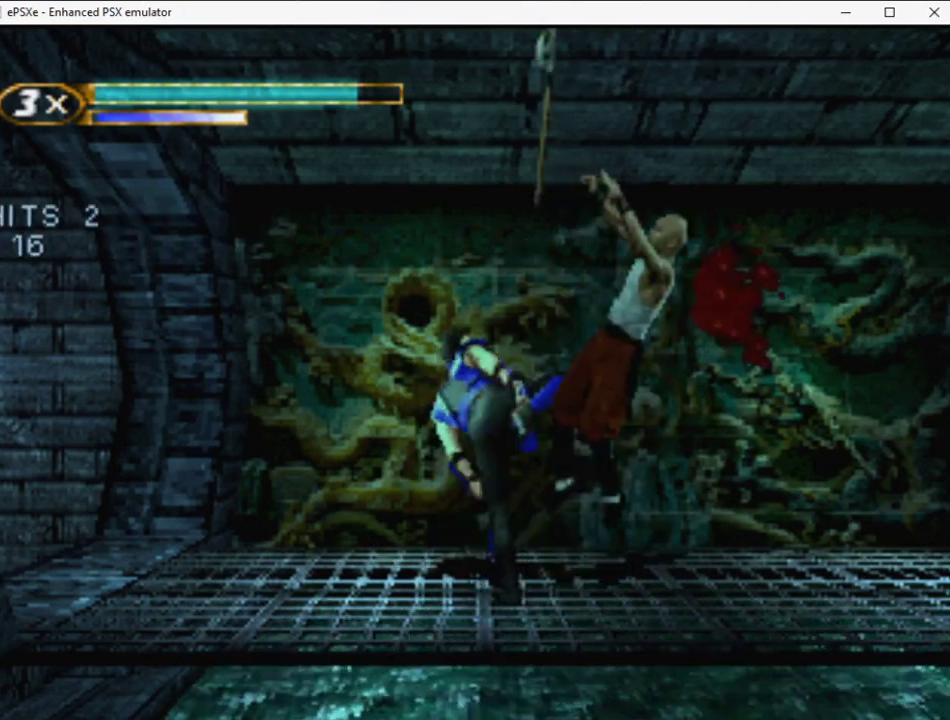
{"buttons": ["R2", "DPAD_RIGHT"], "events": [[17, "DPAD_RIGHT", "down"], [17, "R2", "down"]]}
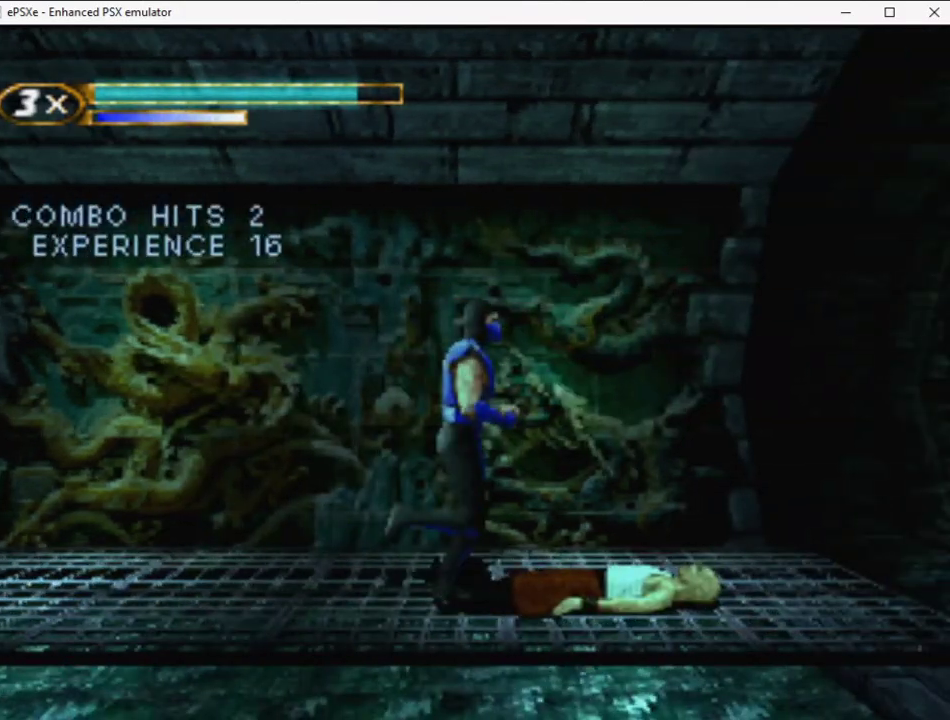
{"buttons": [], "events": [[317, "DPAD_RIGHT", "up"], [333, "R2", "up"]]}
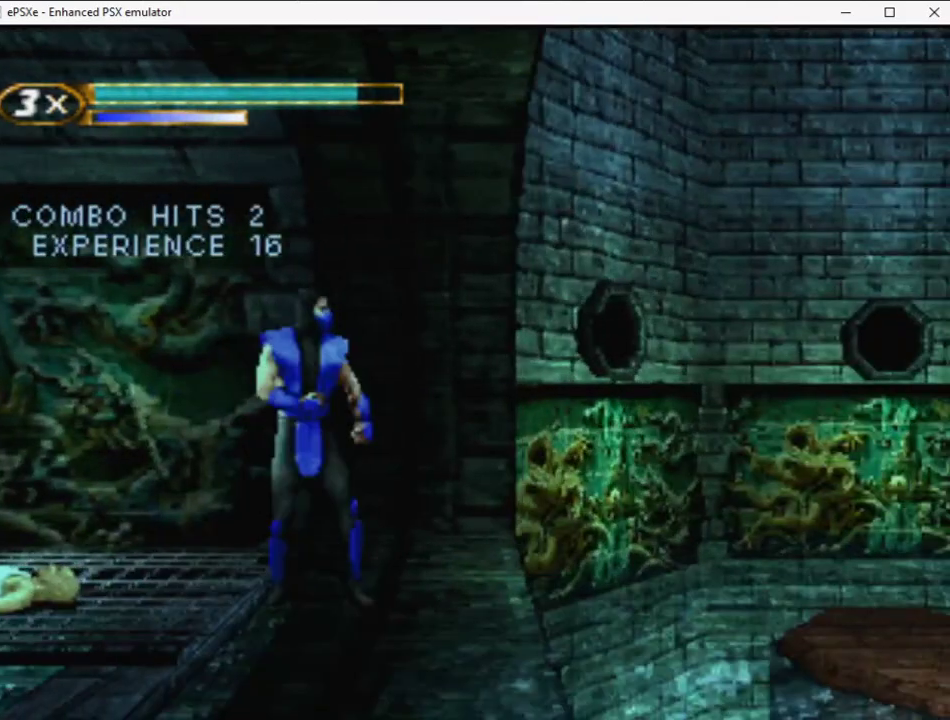
{"buttons": ["DPAD_LEFT"], "events": [[100, "DPAD_RIGHT", "down"], [100, "R2", "down"], [217, "DPAD_UP", "down"], [300, "R2", "up"], [367, "DPAD_RIGHT", "up"], [367, "DPAD_UP", "up"], [433, "DPAD_LEFT", "down"]]}
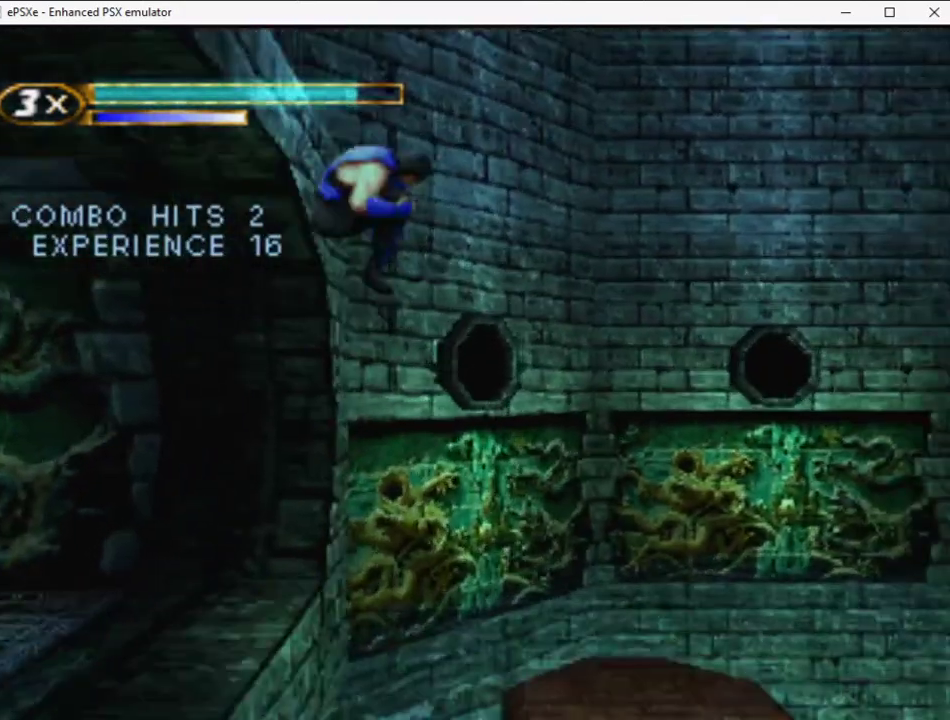
{"buttons": [], "events": [[100, "DPAD_LEFT", "up"], [183, "DPAD_LEFT", "down"], [267, "DPAD_LEFT", "up"], [333, "DPAD_LEFT", "down"], [417, "DPAD_LEFT", "up"]]}
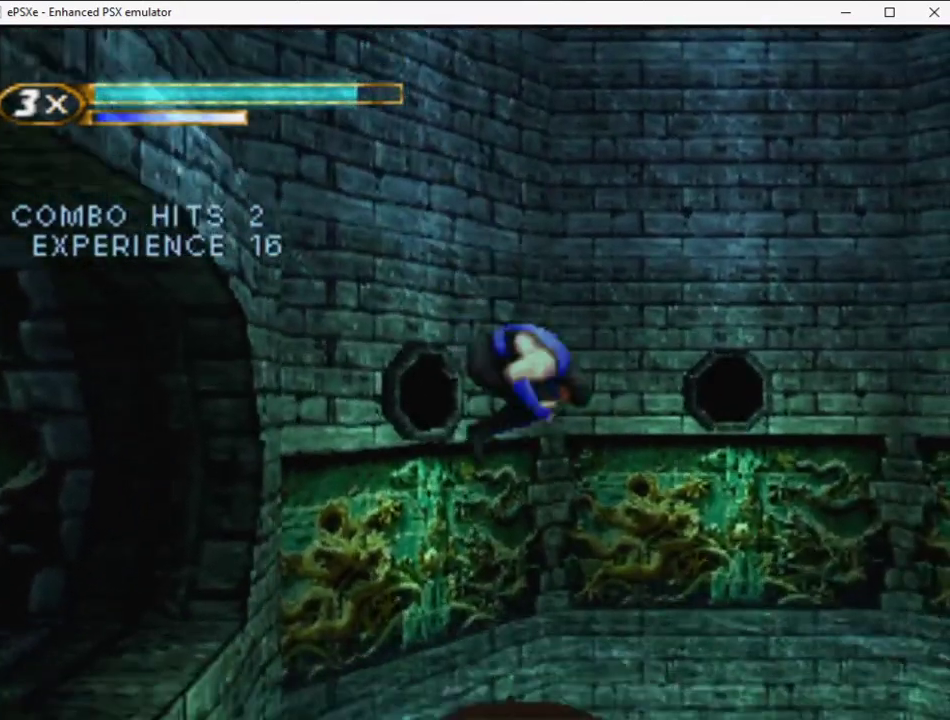
{"buttons": ["DPAD_RIGHT"], "events": [[383, "DPAD_RIGHT", "down"]]}
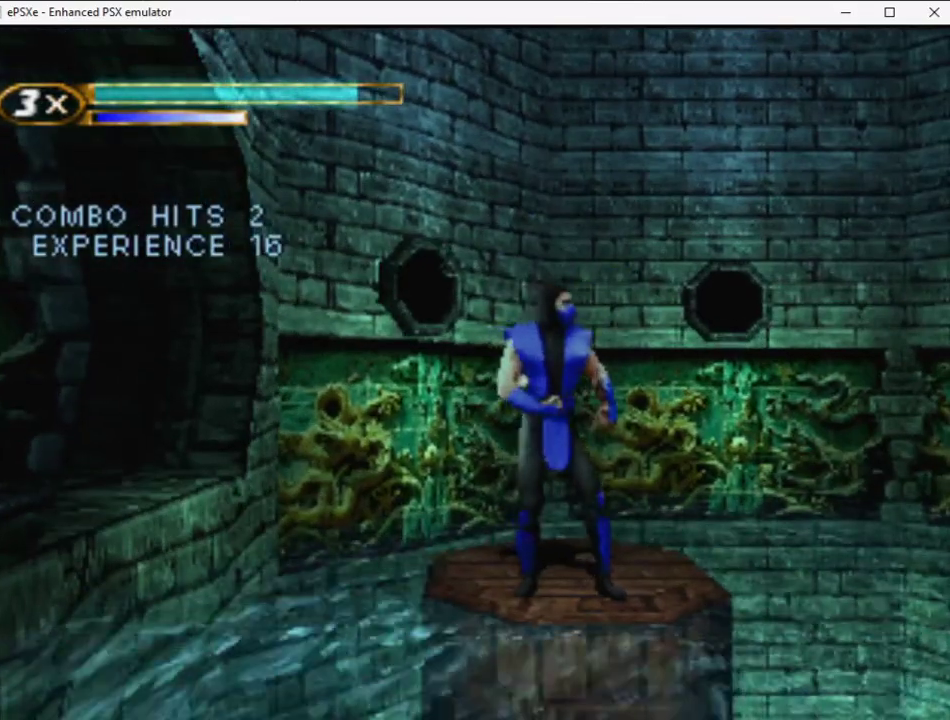
{"buttons": ["L2"], "events": [[33, "DPAD_RIGHT", "up"], [167, "DPAD_RIGHT", "down"], [267, "DPAD_RIGHT", "up"], [417, "L2", "down"]]}
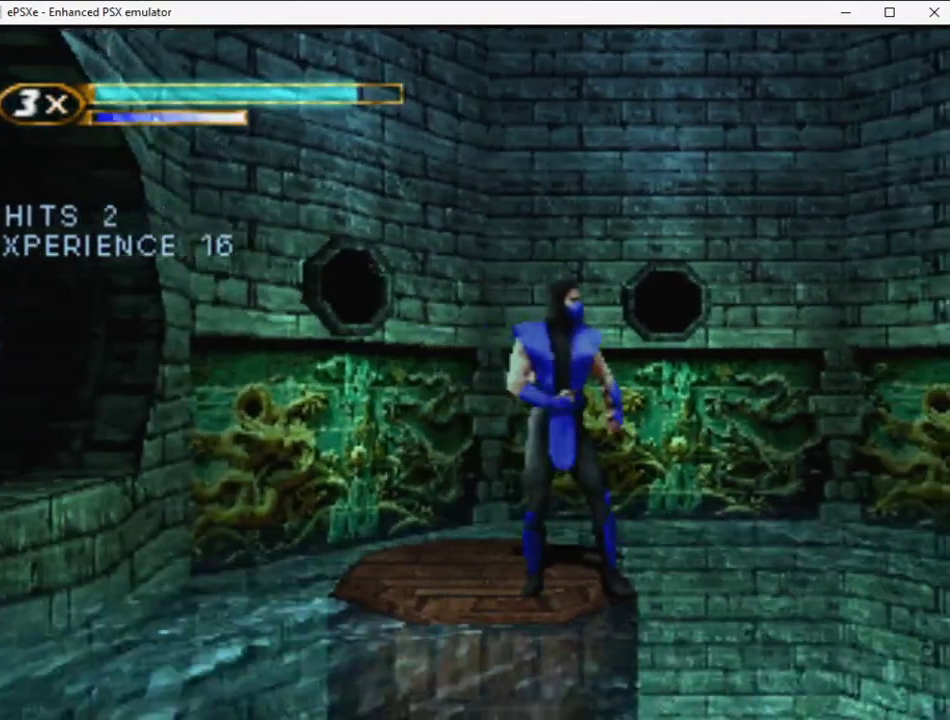
{"buttons": [], "events": [[33, "L2", "up"], [167, "DPAD_RIGHT", "down"], [267, "DPAD_RIGHT", "up"]]}
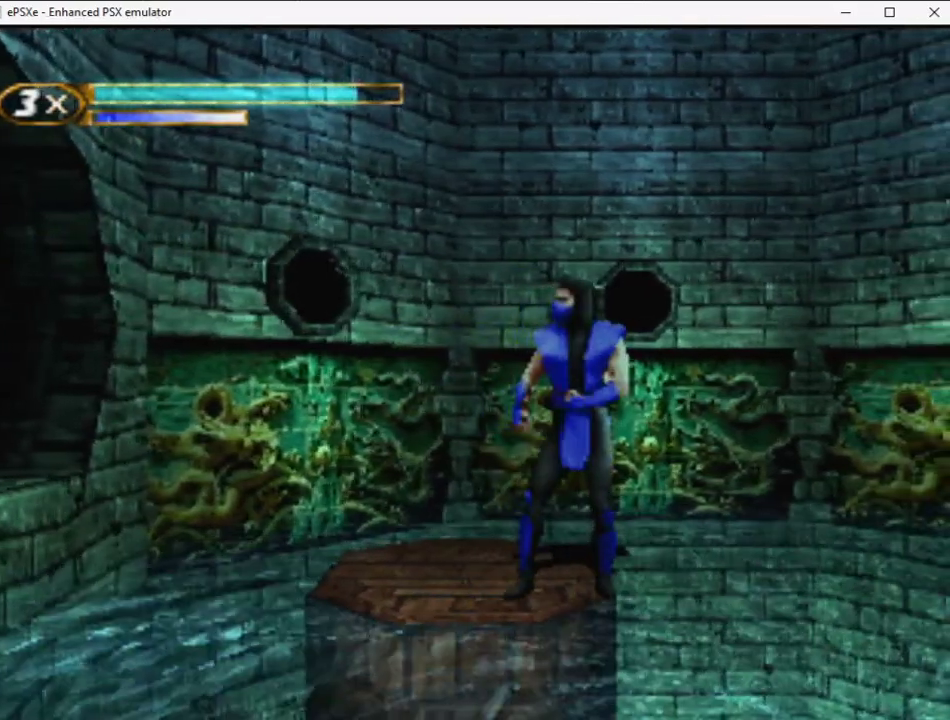
{"buttons": [], "events": [[350, "DPAD_RIGHT", "down"], [400, "DPAD_RIGHT", "up"]]}
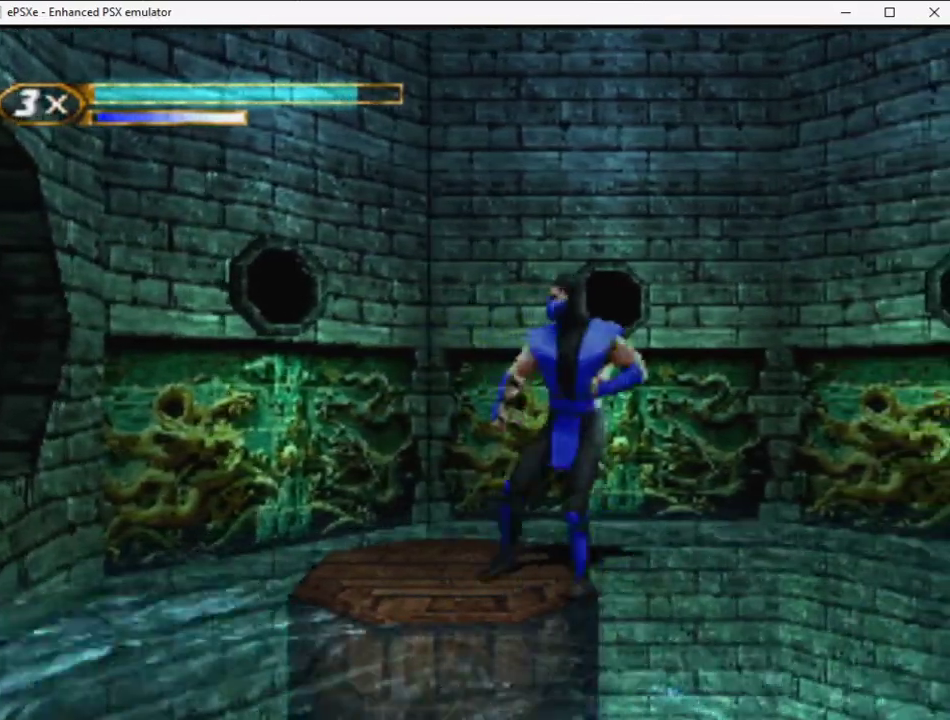
{"buttons": [], "events": [[283, "DPAD_RIGHT", "down"], [350, "DPAD_RIGHT", "up"]]}
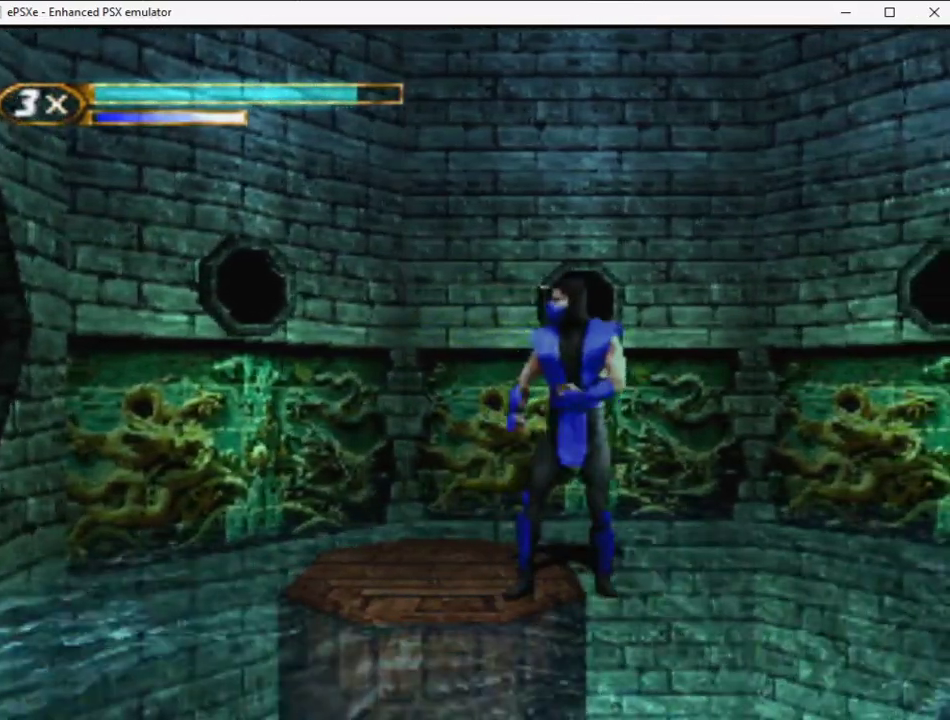
{"buttons": [], "events": []}
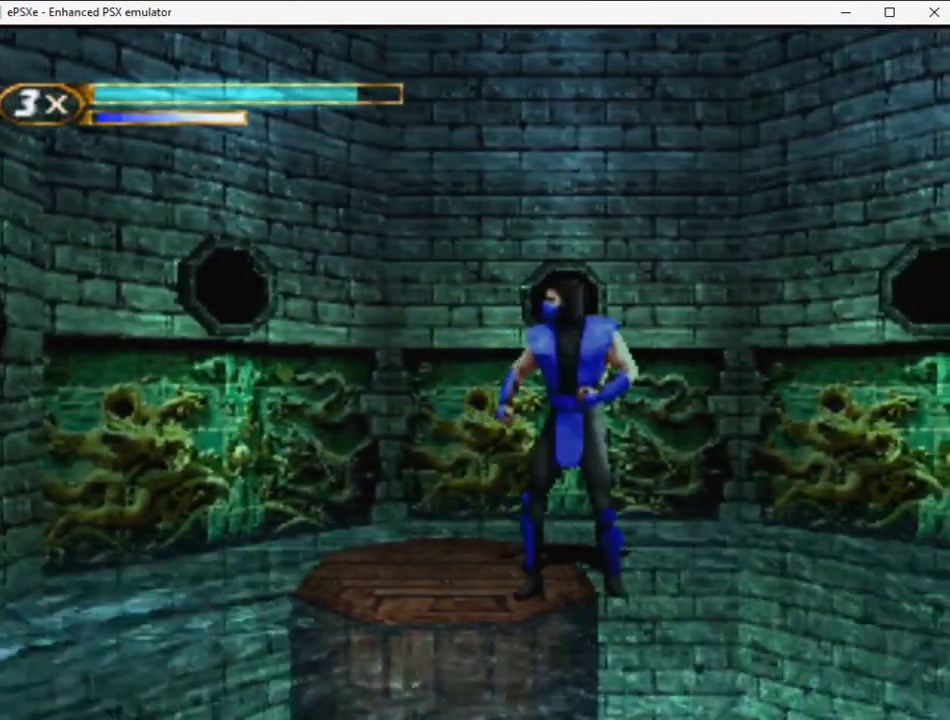
{"buttons": ["R1"], "events": [[133, "R1", "down"]]}
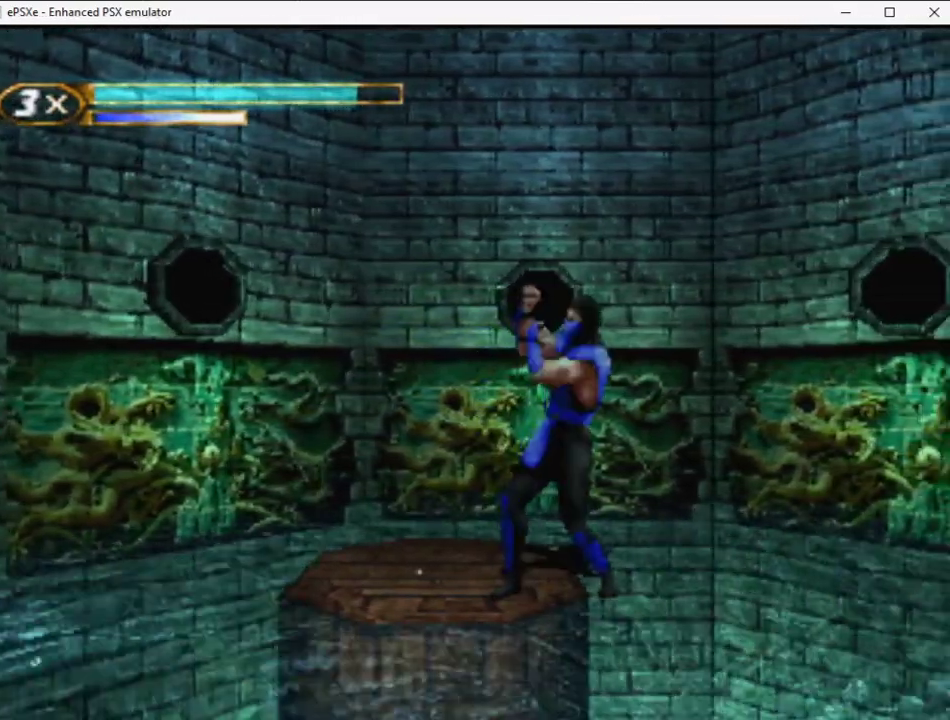
{"buttons": ["R1", "R2"], "events": [[100, "R2", "down"]]}
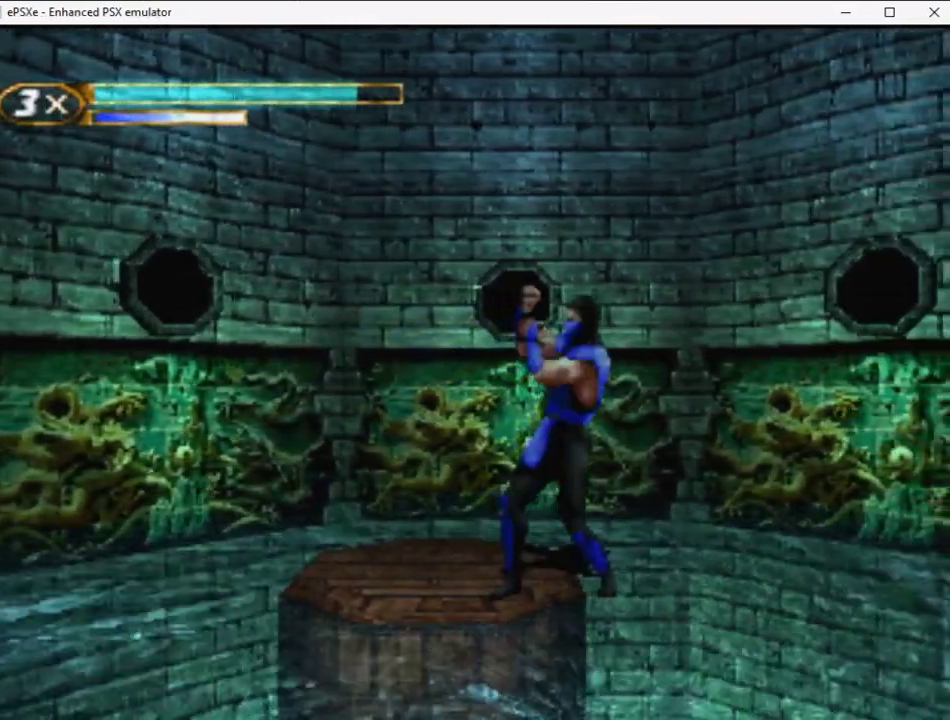
{"buttons": ["R1", "R2"], "events": []}
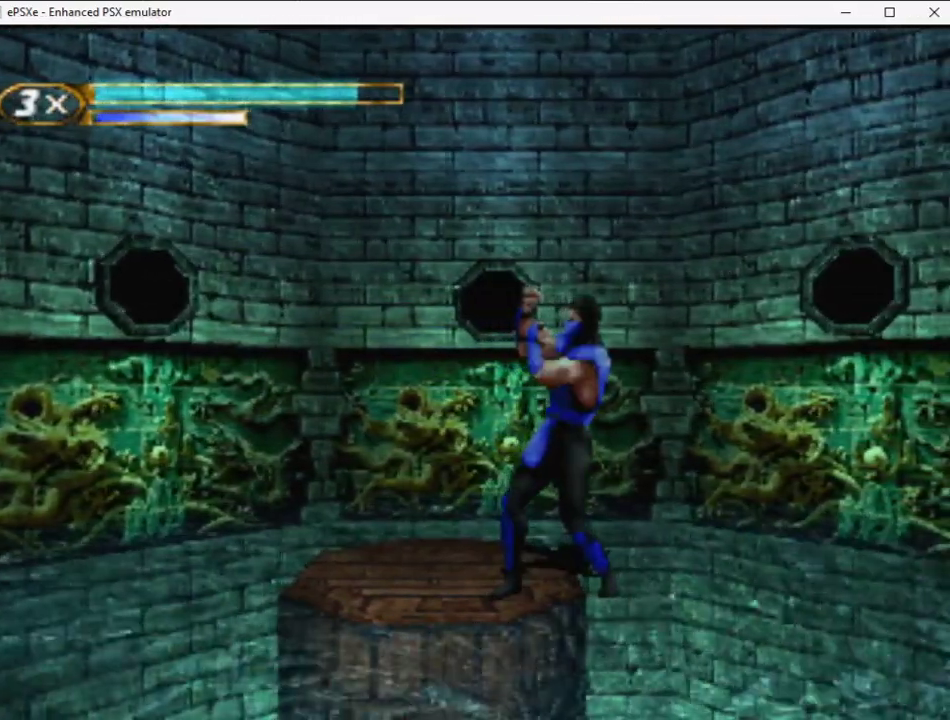
{"buttons": ["R1", "R2"], "events": []}
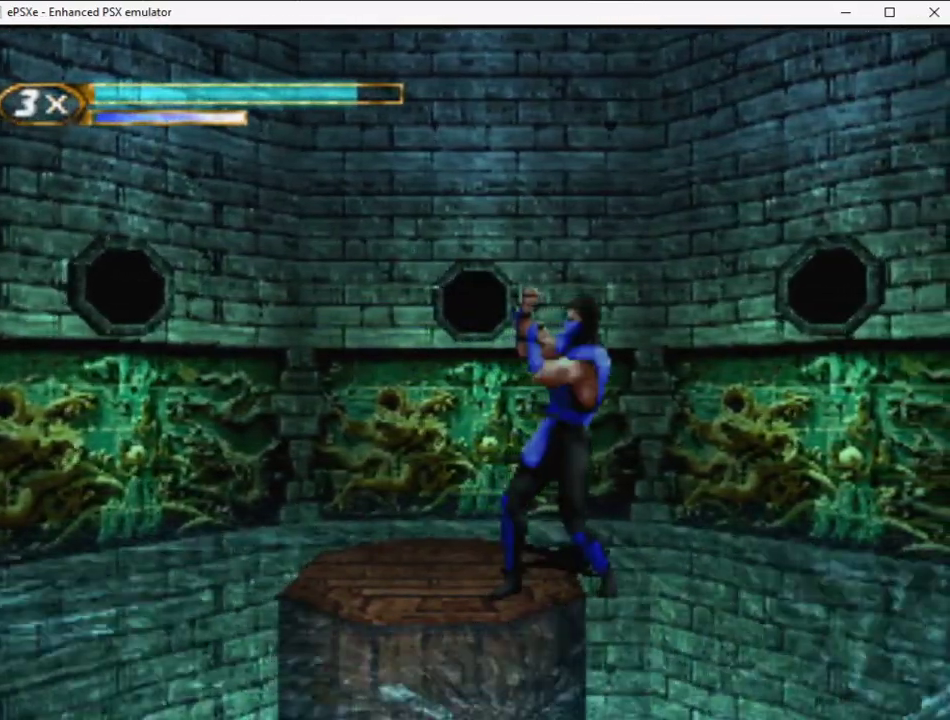
{"buttons": ["R1", "R2"], "events": []}
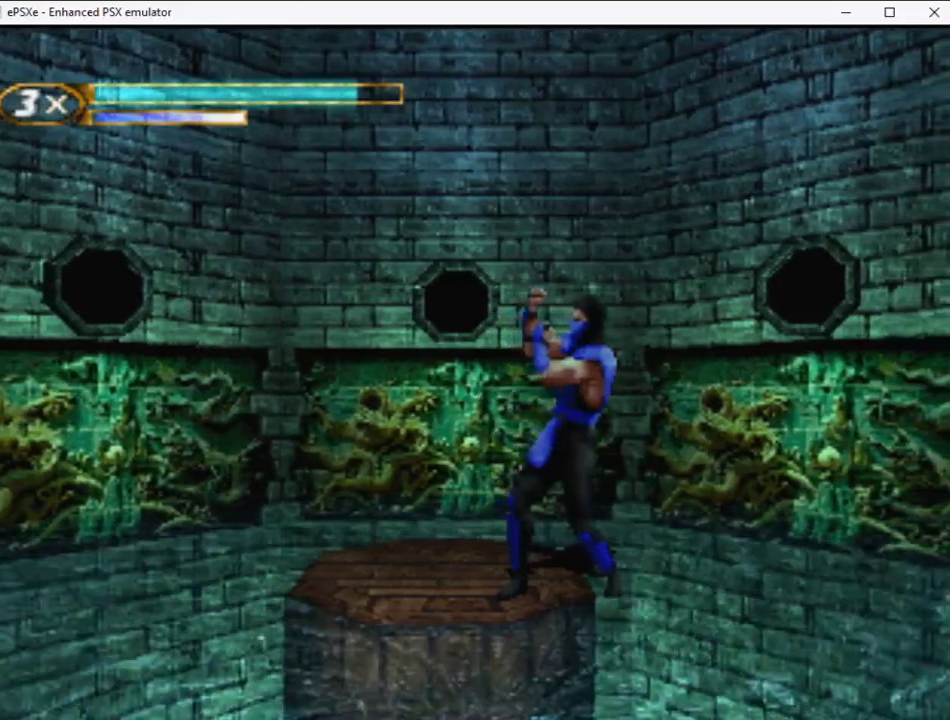
{"buttons": ["R1", "R2"], "events": []}
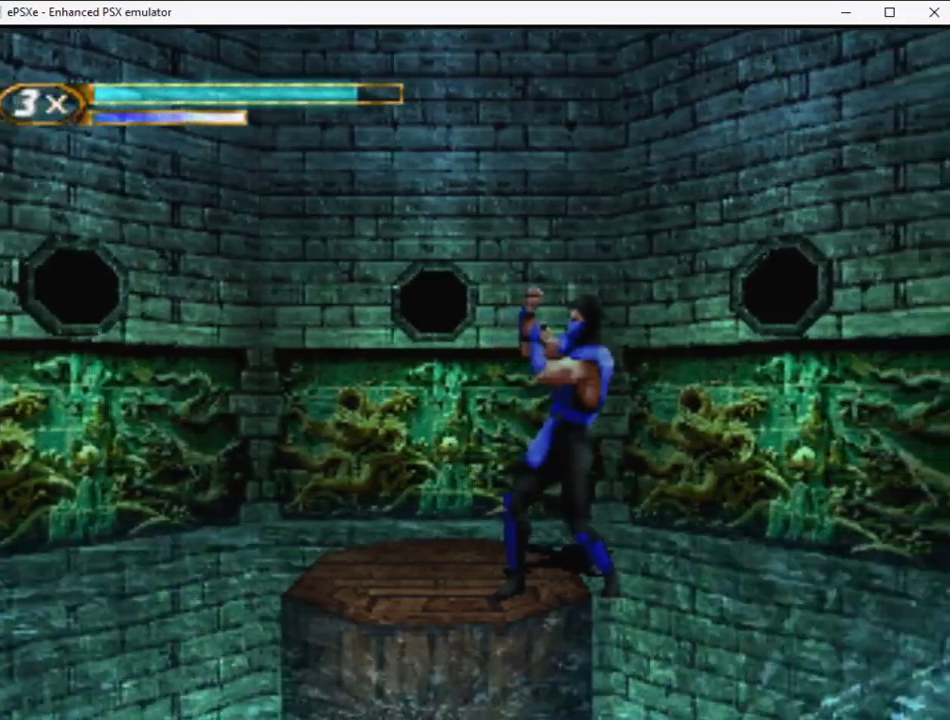
{"buttons": ["R1", "R2"], "events": []}
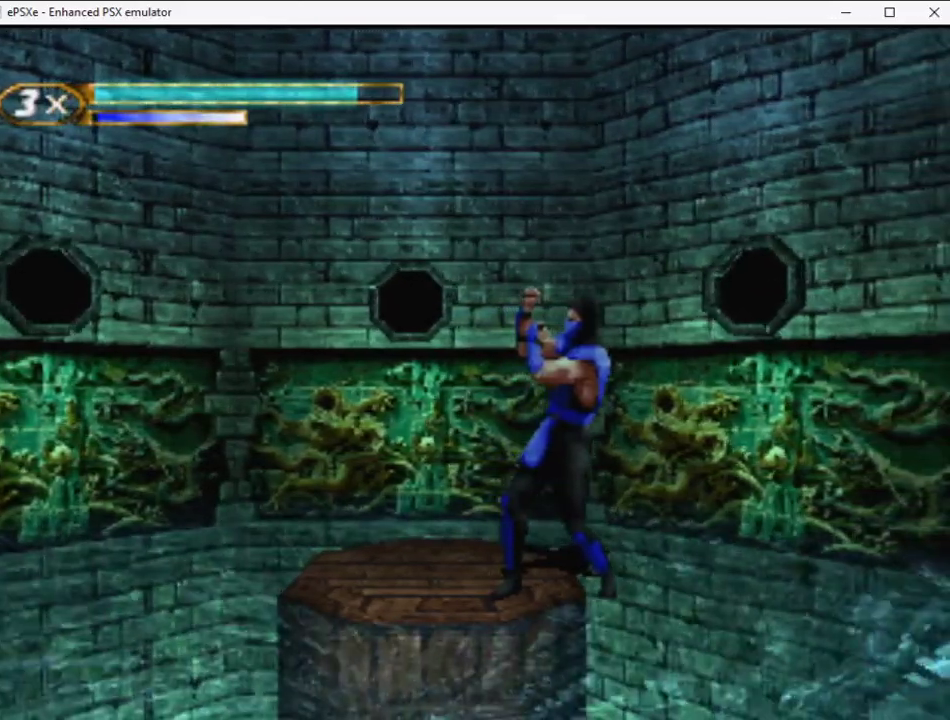
{"buttons": ["R2", "DPAD_UP", "DPAD_RIGHT"], "events": [[117, "R1", "up"], [133, "DPAD_RIGHT", "down"], [133, "DPAD_UP", "down"]]}
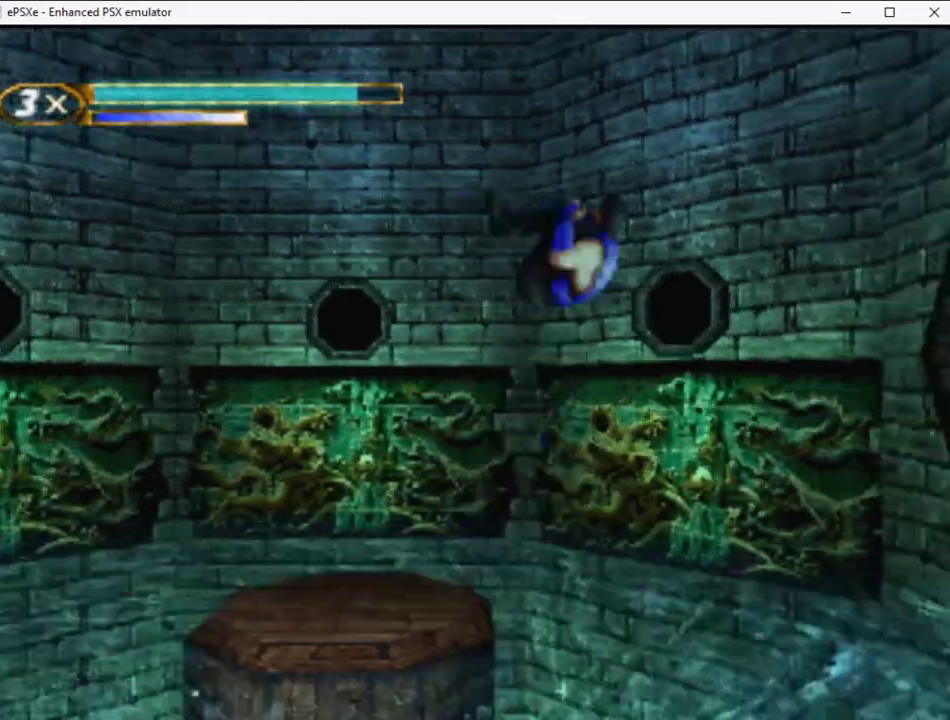
{"buttons": ["R2", "DPAD_UP", "DPAD_RIGHT"], "events": [[217, "DPAD_UP", "up"], [283, "DPAD_RIGHT", "up"], [283, "L2", "down"], [283, "R2", "up"], [383, "L2", "up"], [433, "DPAD_RIGHT", "down"], [433, "DPAD_UP", "down"], [483, "R2", "down"]]}
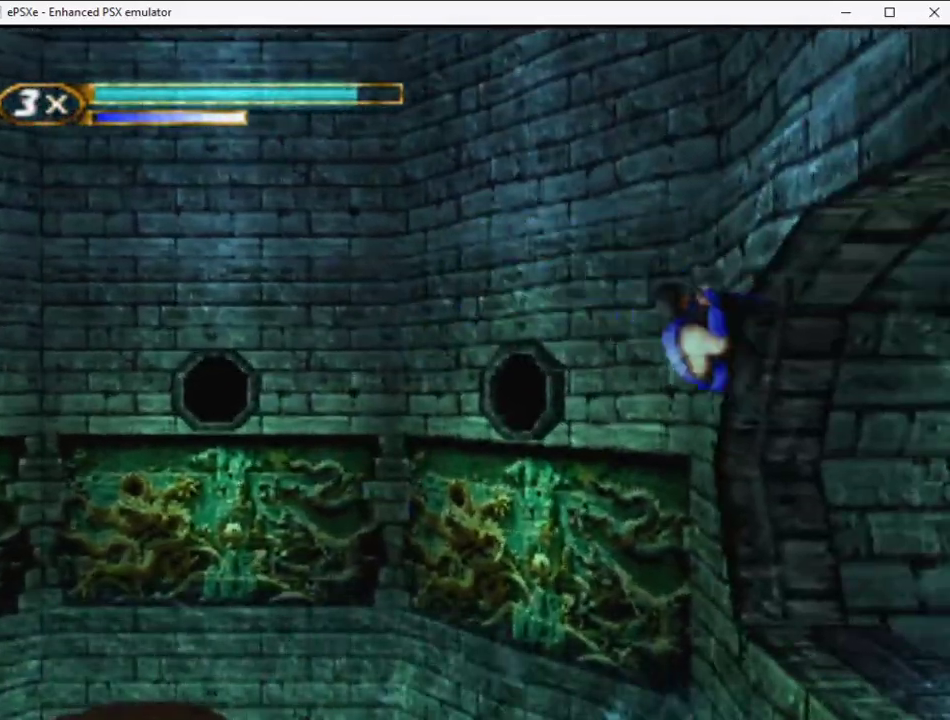
{"buttons": ["DPAD_UP", "DPAD_LEFT"], "events": [[400, "DPAD_RIGHT", "up"], [400, "DPAD_UP", "up"], [433, "DPAD_LEFT", "down"], [450, "DPAD_UP", "down"], [450, "R2", "up"]]}
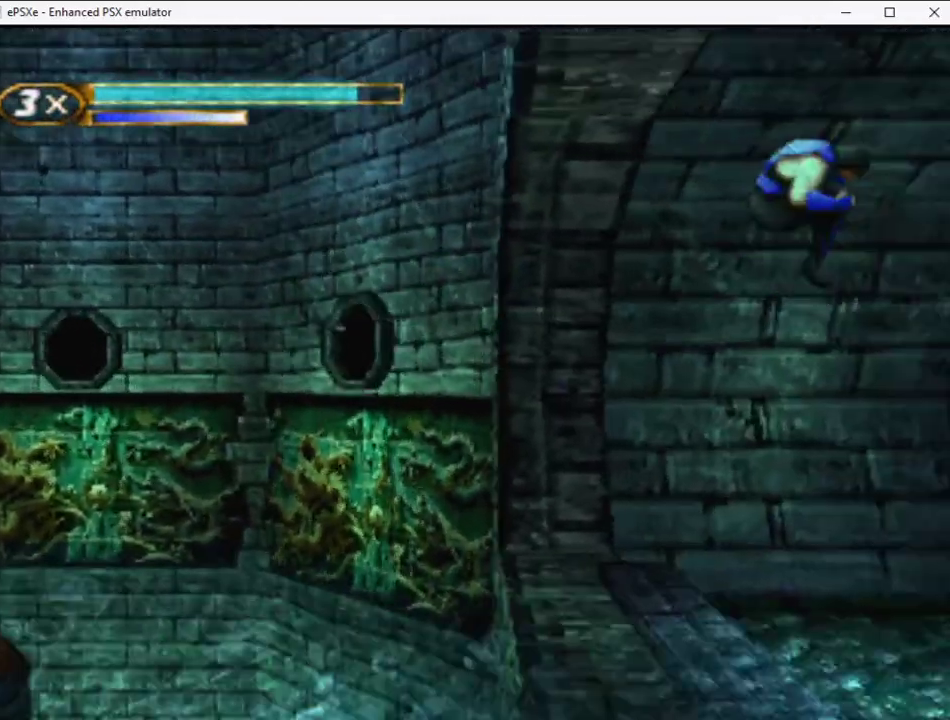
{"buttons": ["R2", "DPAD_UP", "DPAD_RIGHT"], "events": [[50, "DPAD_UP", "up"], [67, "DPAD_LEFT", "up"], [367, "DPAD_RIGHT", "down"], [400, "DPAD_UP", "down"], [400, "R2", "down"]]}